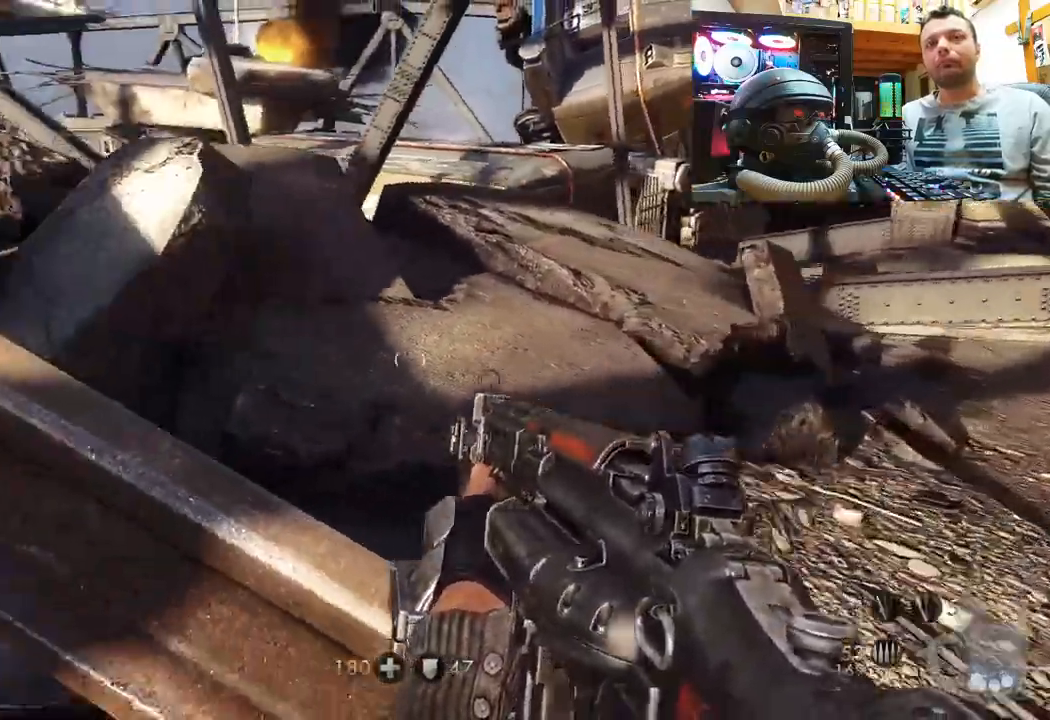
Gameplay with a controller (PlayStation layout); each line is a JSON object with the inputs held at the frame after it. "events" lists button and stick changes between this image and that frame as [ms after this image, input, new state], when the widget could be followed in between. Not read: L1 R3.
{"buttons": [], "left_stick": "up-right", "right_stick": "center", "events": [[67, "right_stick", "down-left"], [100, "left_stick", "up-right"], [217, "right_stick", "center"]]}
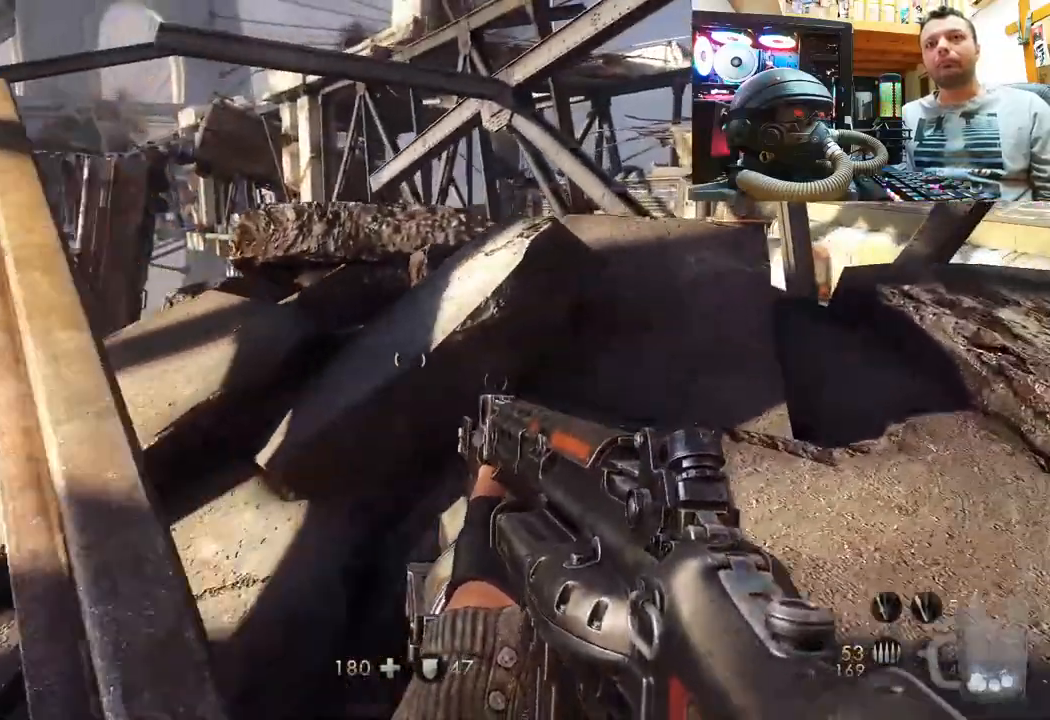
{"buttons": [], "left_stick": "up-right", "right_stick": "right", "events": [[317, "right_stick", "right"]]}
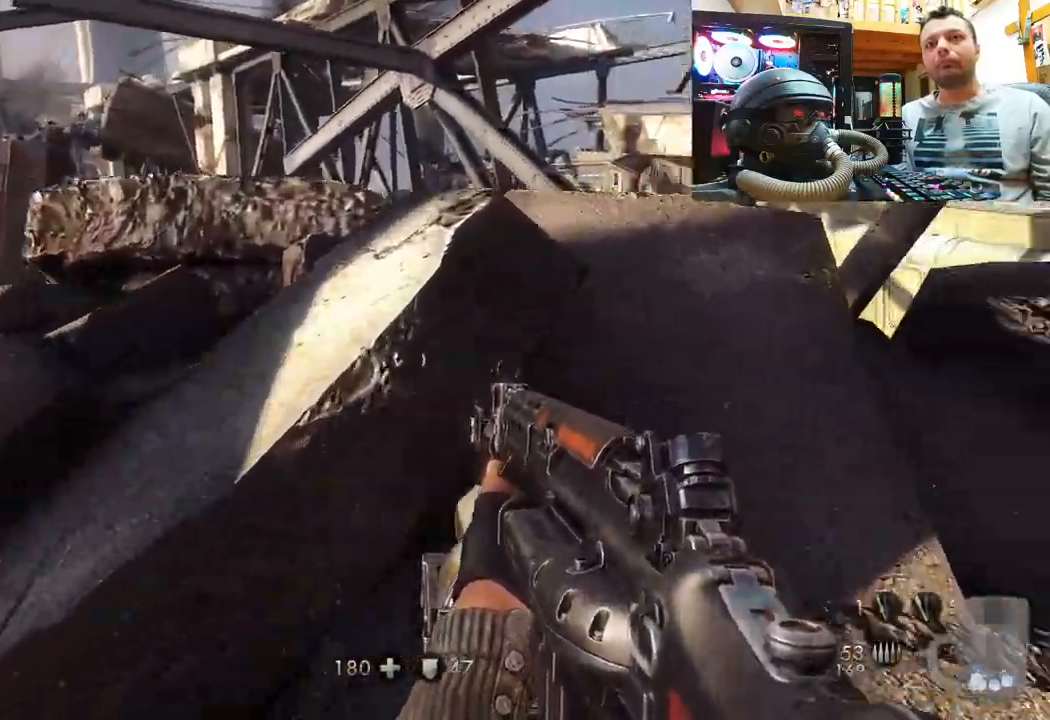
{"buttons": [], "left_stick": "up", "right_stick": "up", "events": [[217, "right_stick", "up-right"], [367, "left_stick", "up"], [417, "right_stick", "up"]]}
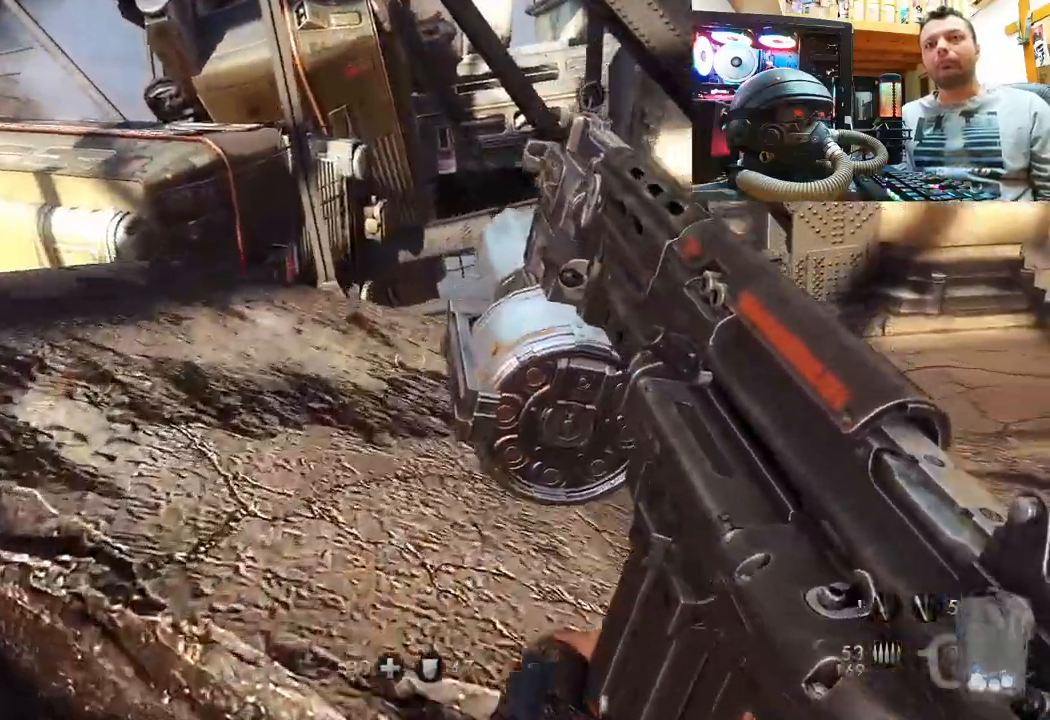
{"buttons": [], "left_stick": "center", "right_stick": "up-left", "events": [[50, "right_stick", "up-right"], [283, "right_stick", "center"], [333, "right_stick", "left"], [383, "right_stick", "up-left"], [500, "left_stick", "center"]]}
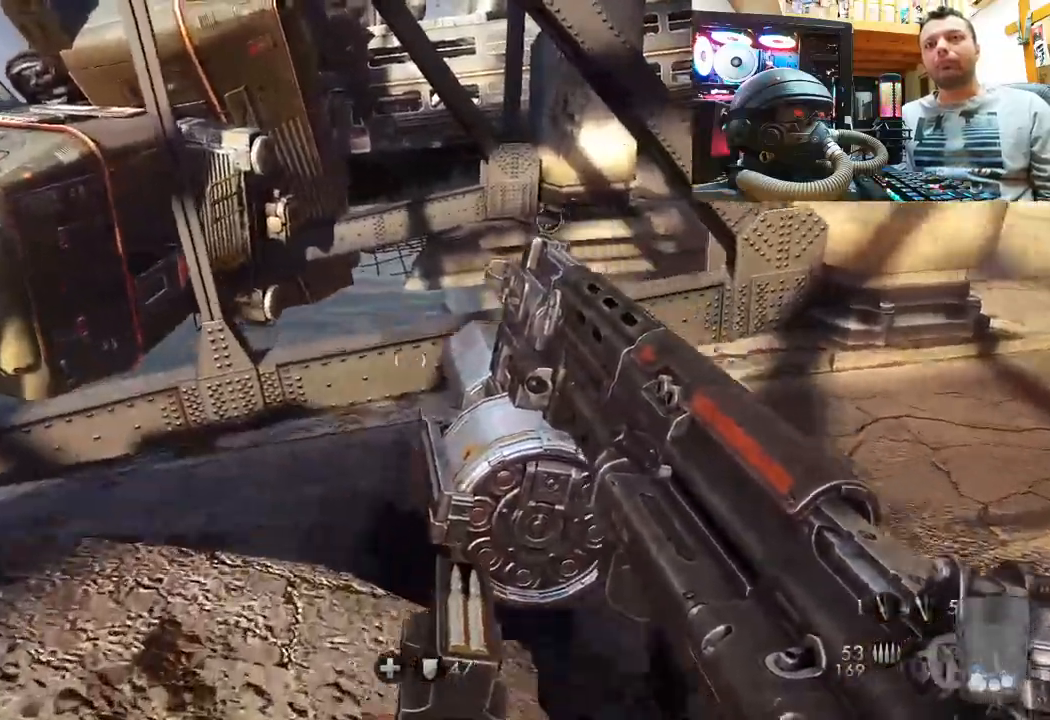
{"buttons": [], "left_stick": "center", "right_stick": "up-left", "events": [[83, "left_stick", "up"], [150, "right_stick", "center"], [317, "left_stick", "center"], [383, "right_stick", "up-left"]]}
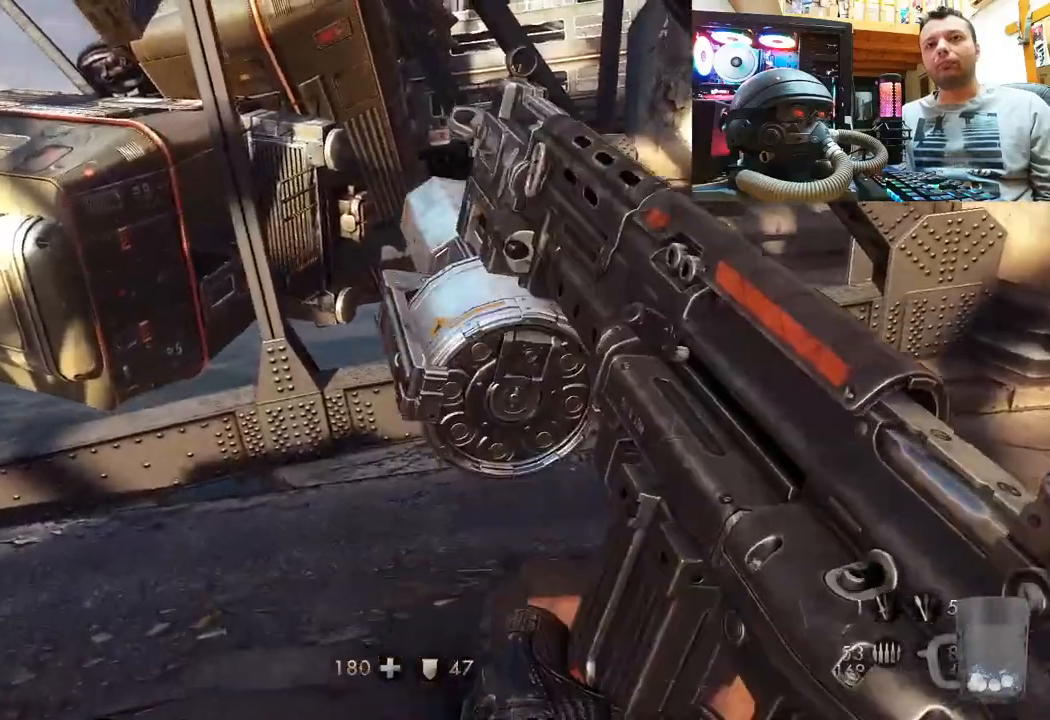
{"buttons": [], "left_stick": "center", "right_stick": "right", "events": [[133, "right_stick", "right"]]}
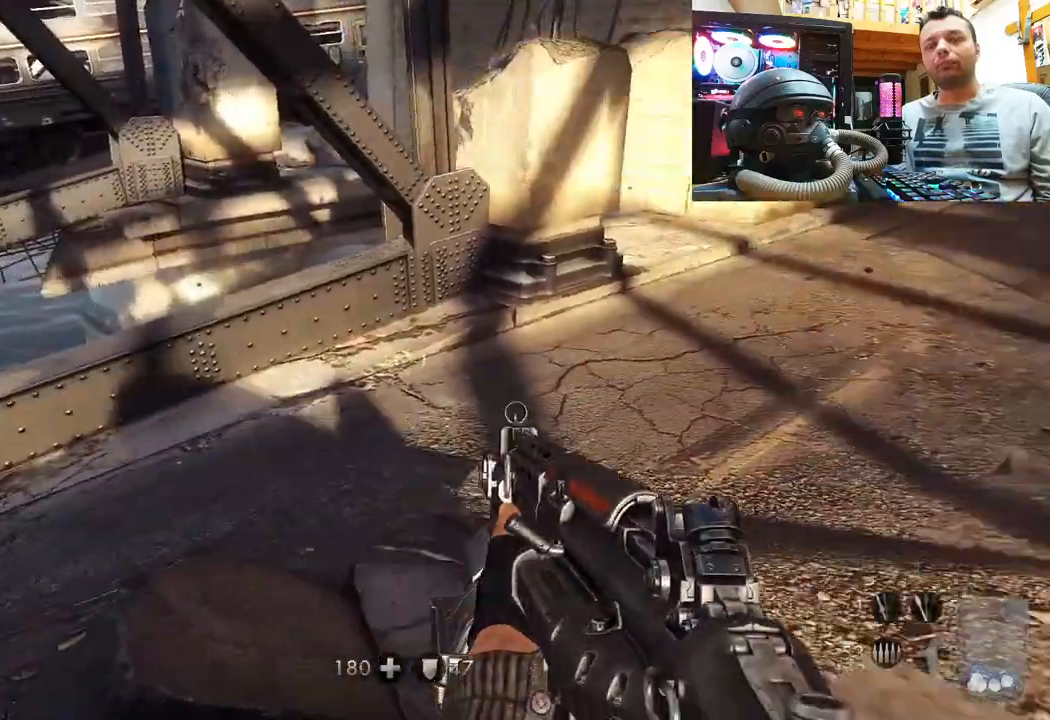
{"buttons": [], "left_stick": "up-right", "right_stick": "up-right", "events": [[317, "left_stick", "down-right"], [433, "left_stick", "up-right"], [433, "right_stick", "up-right"]]}
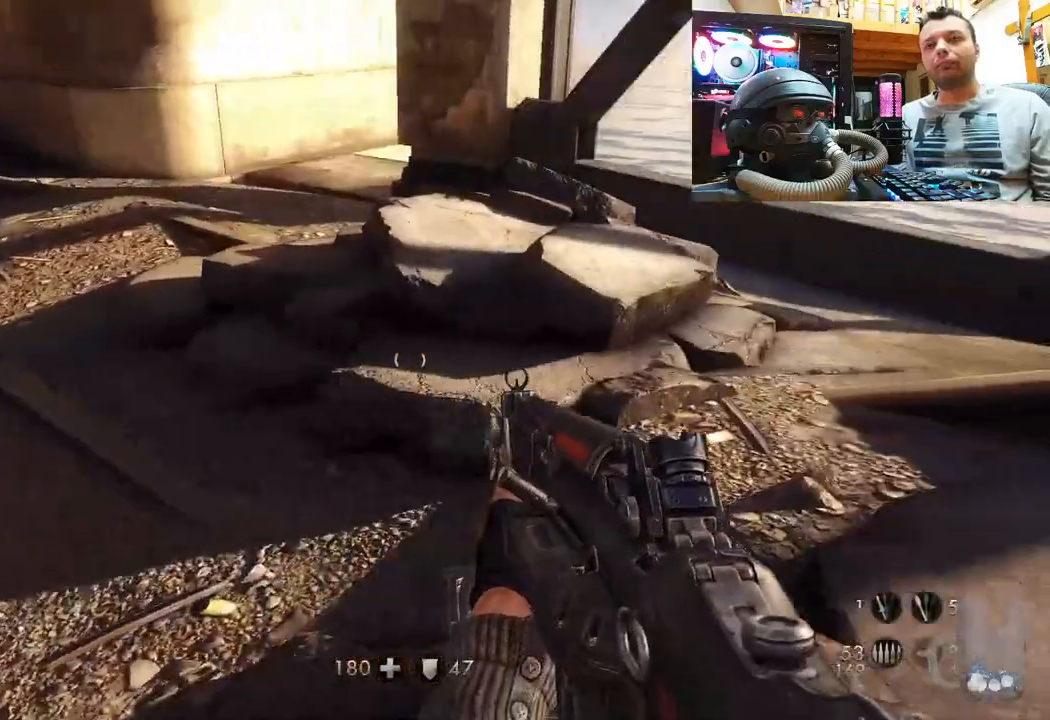
{"buttons": [], "left_stick": "up-right", "right_stick": "left", "events": [[67, "right_stick", "up-left"], [150, "right_stick", "center"], [350, "right_stick", "left"]]}
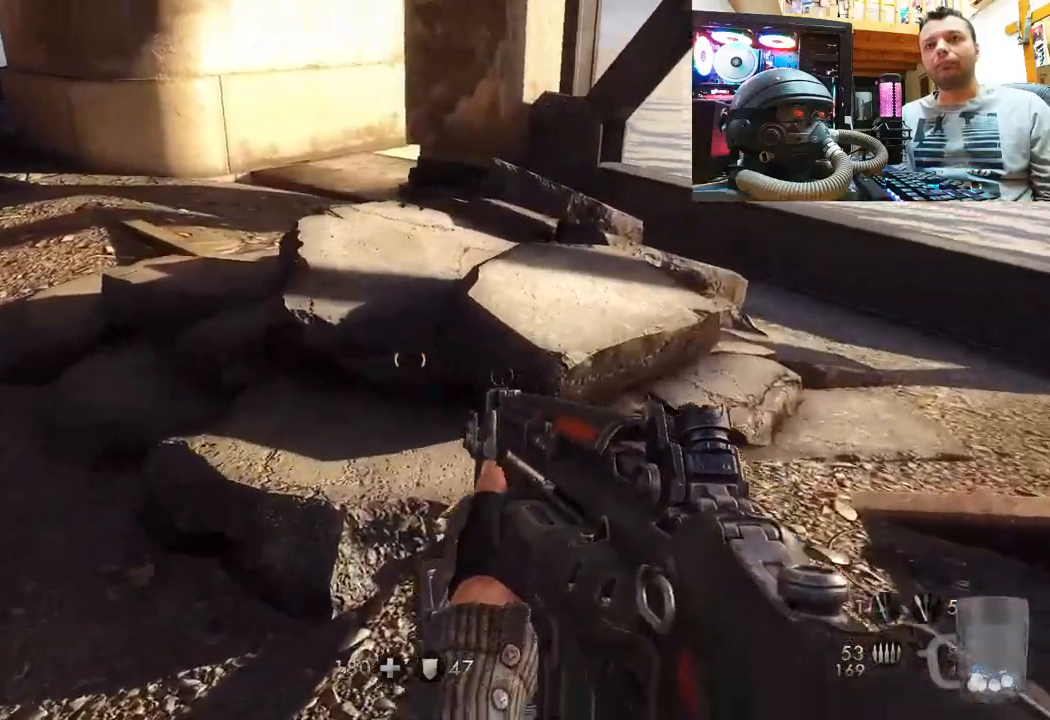
{"buttons": [], "left_stick": "up", "right_stick": "center", "events": [[83, "left_stick", "up"], [133, "right_stick", "center"], [333, "CROSS", "down"], [500, "CROSS", "up"]]}
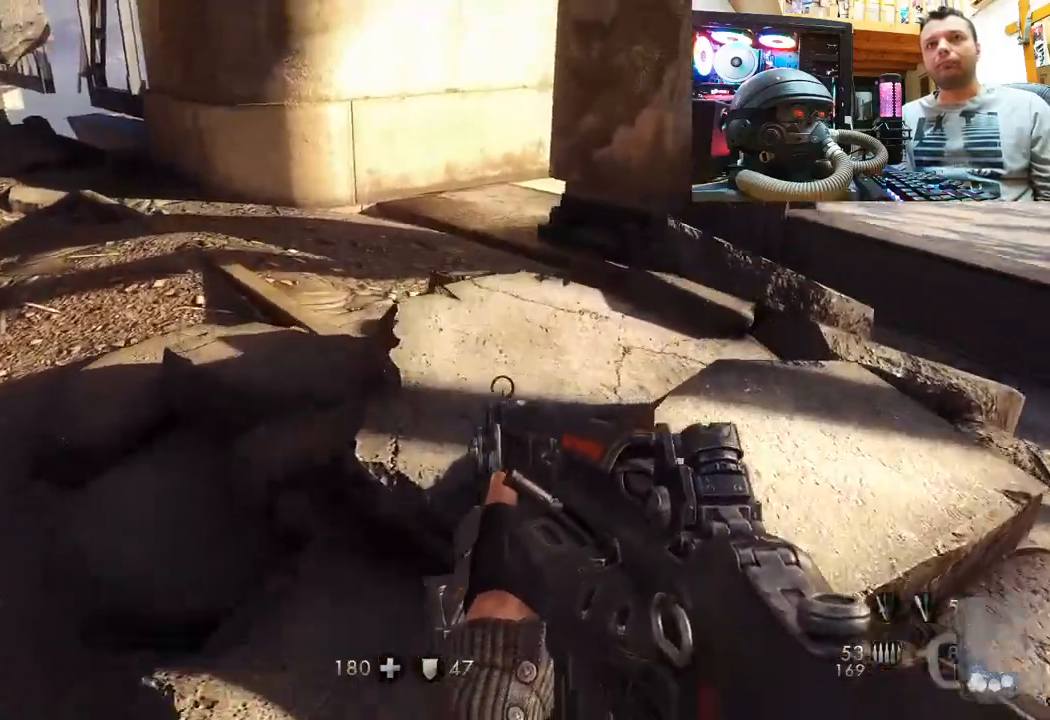
{"buttons": [], "left_stick": "up-right", "right_stick": "down-left", "events": [[183, "right_stick", "left"], [317, "left_stick", "up-right"], [483, "right_stick", "down-left"]]}
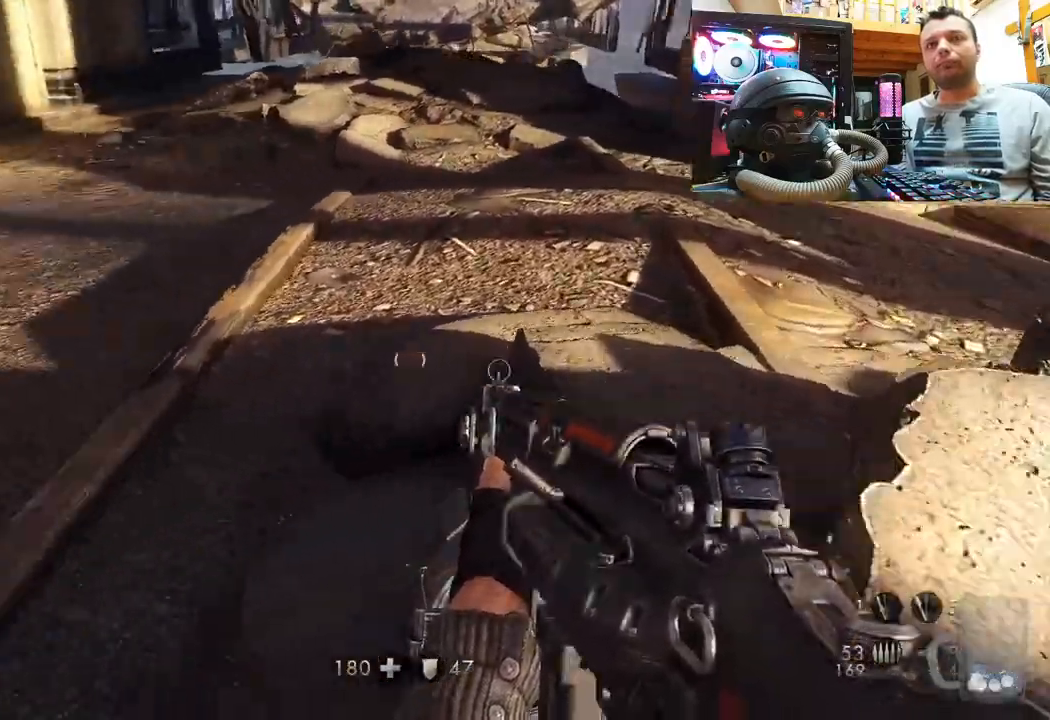
{"buttons": [], "left_stick": "up", "right_stick": "center", "events": [[167, "right_stick", "center"], [250, "left_stick", "up"]]}
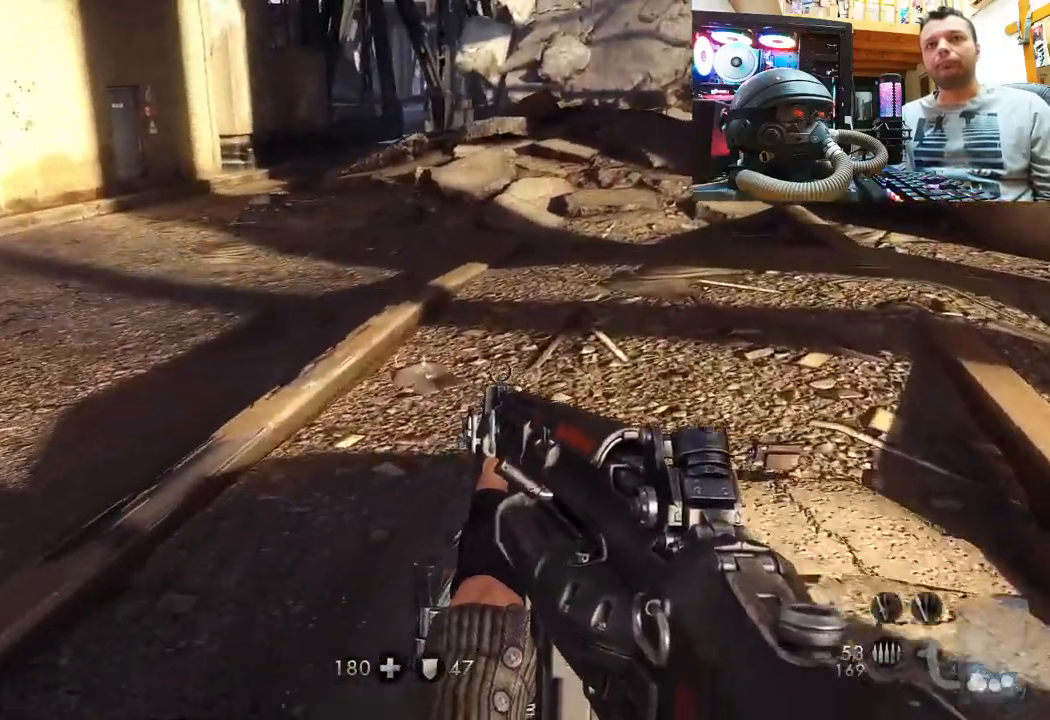
{"buttons": [], "left_stick": "up", "right_stick": "right", "events": [[183, "right_stick", "right"]]}
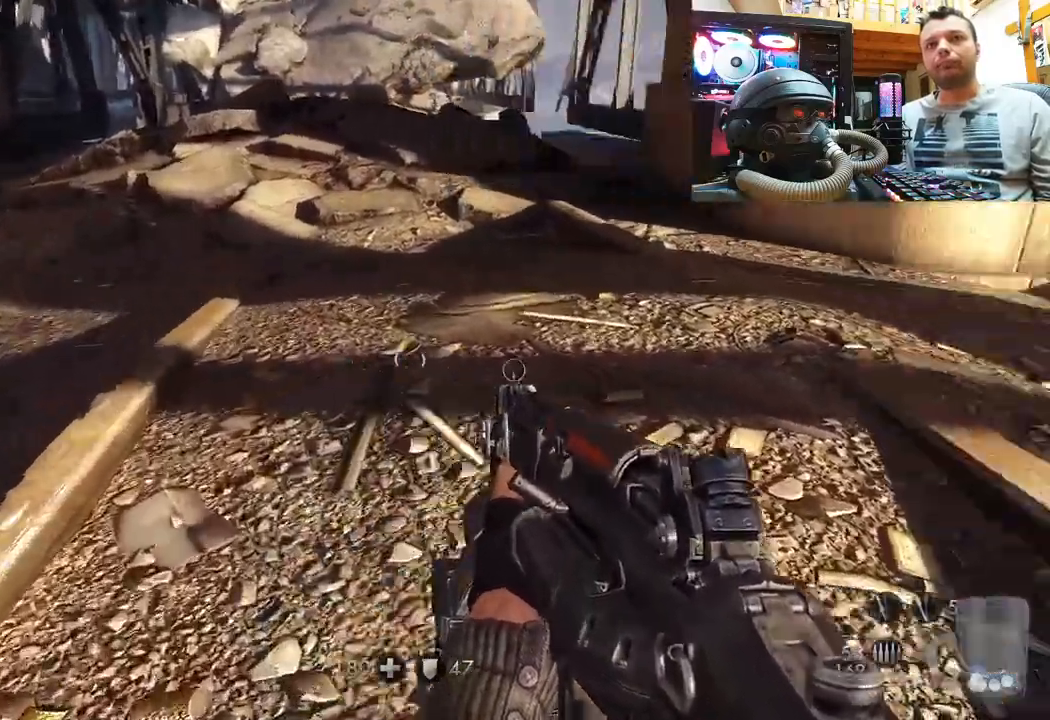
{"buttons": [], "left_stick": "up", "right_stick": "center", "events": [[317, "right_stick", "center"]]}
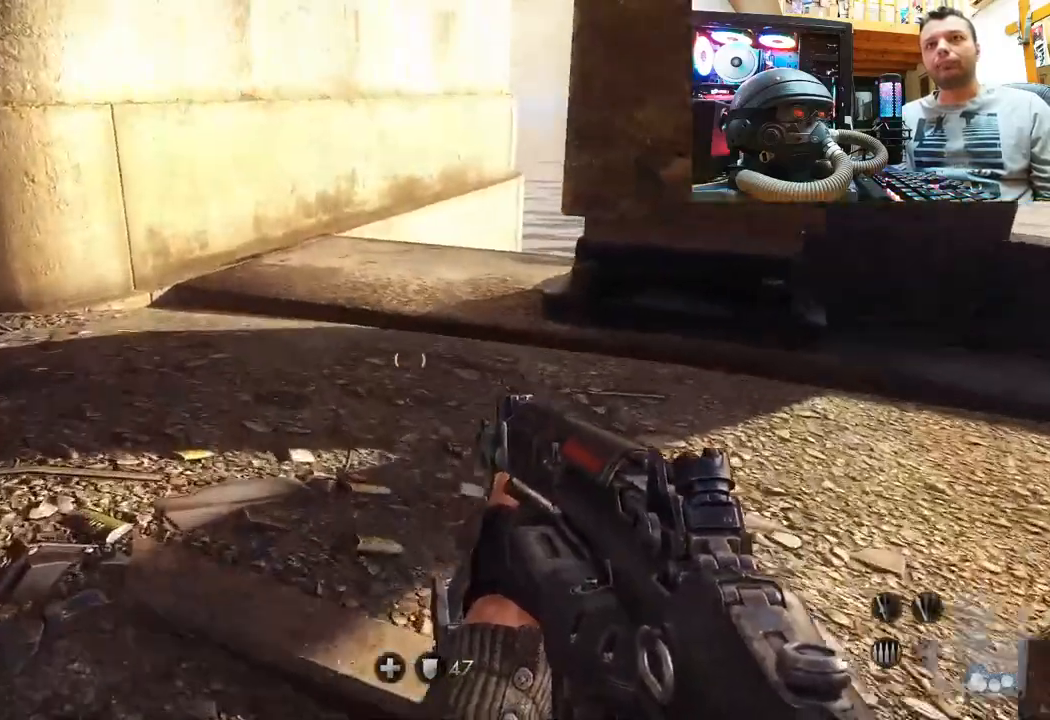
{"buttons": [], "left_stick": "up", "right_stick": "up", "events": [[483, "right_stick", "up"]]}
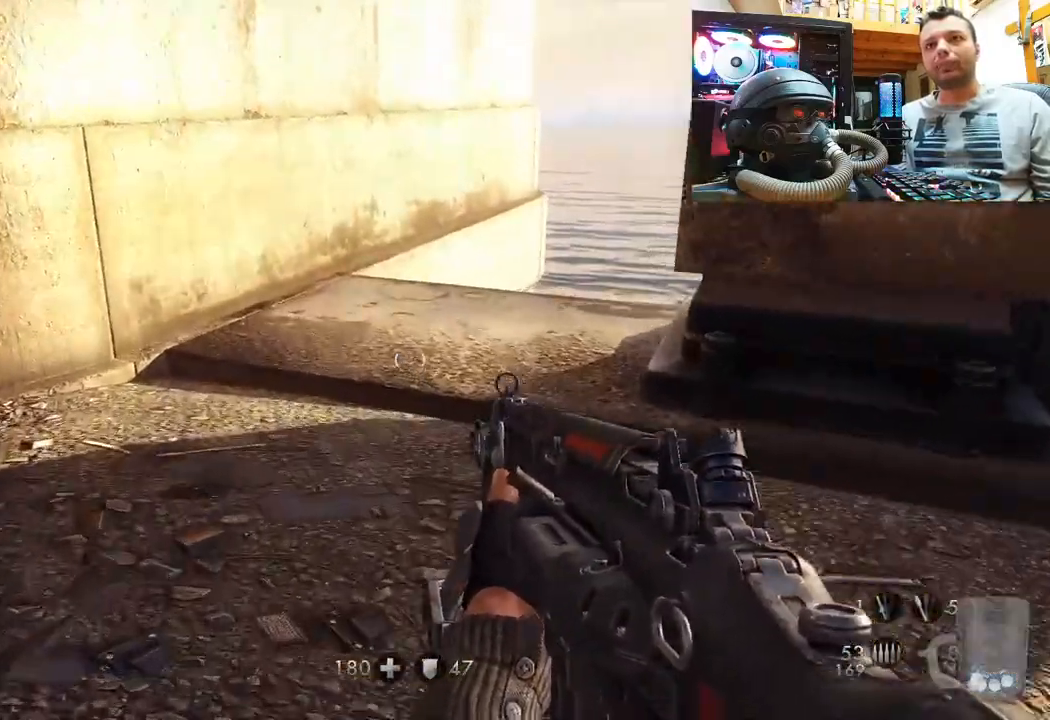
{"buttons": [], "left_stick": "up", "right_stick": "center", "events": [[150, "right_stick", "center"], [267, "right_stick", "up-left"], [500, "right_stick", "center"]]}
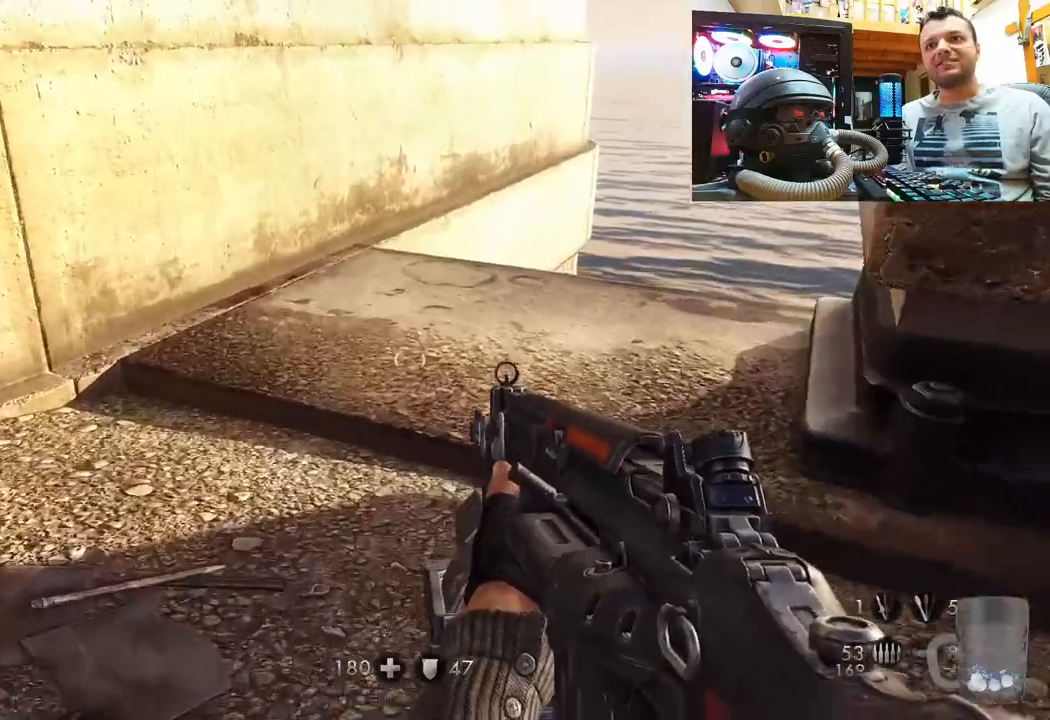
{"buttons": [], "left_stick": "up", "right_stick": "down-right", "events": [[483, "right_stick", "down-right"]]}
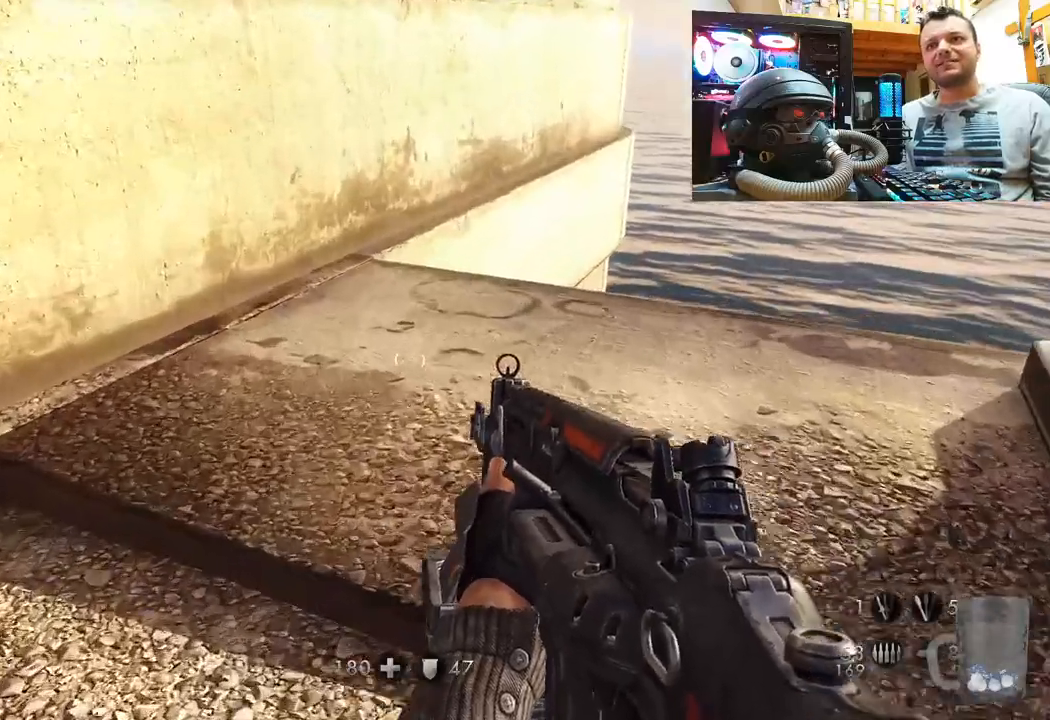
{"buttons": [], "left_stick": "up", "right_stick": "up", "events": [[267, "right_stick", "center"], [333, "right_stick", "up-left"], [450, "right_stick", "up"]]}
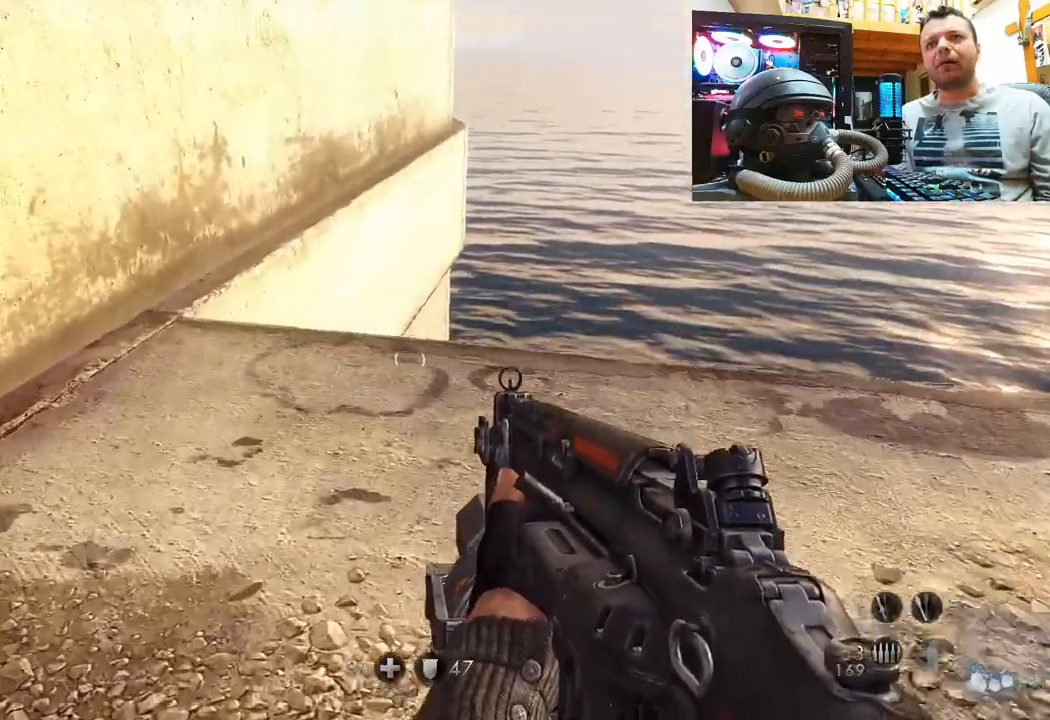
{"buttons": [], "left_stick": "up", "right_stick": "up", "events": []}
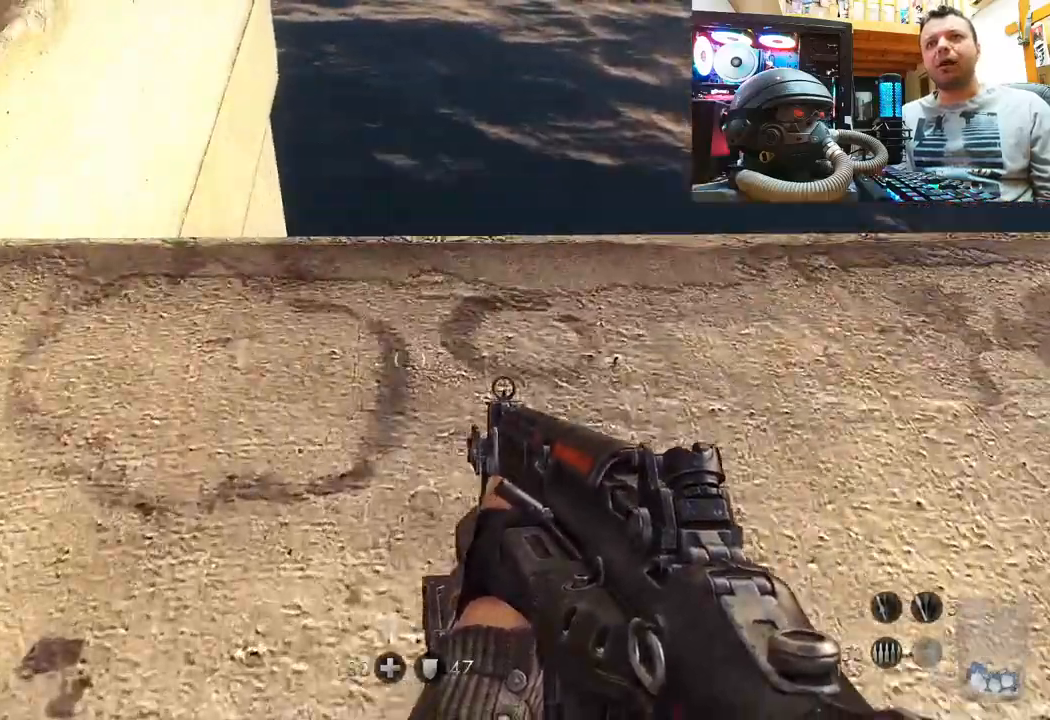
{"buttons": [], "left_stick": "down-right", "right_stick": "right", "events": [[200, "left_stick", "center"], [367, "right_stick", "right"], [383, "left_stick", "up-right"], [500, "left_stick", "down-right"]]}
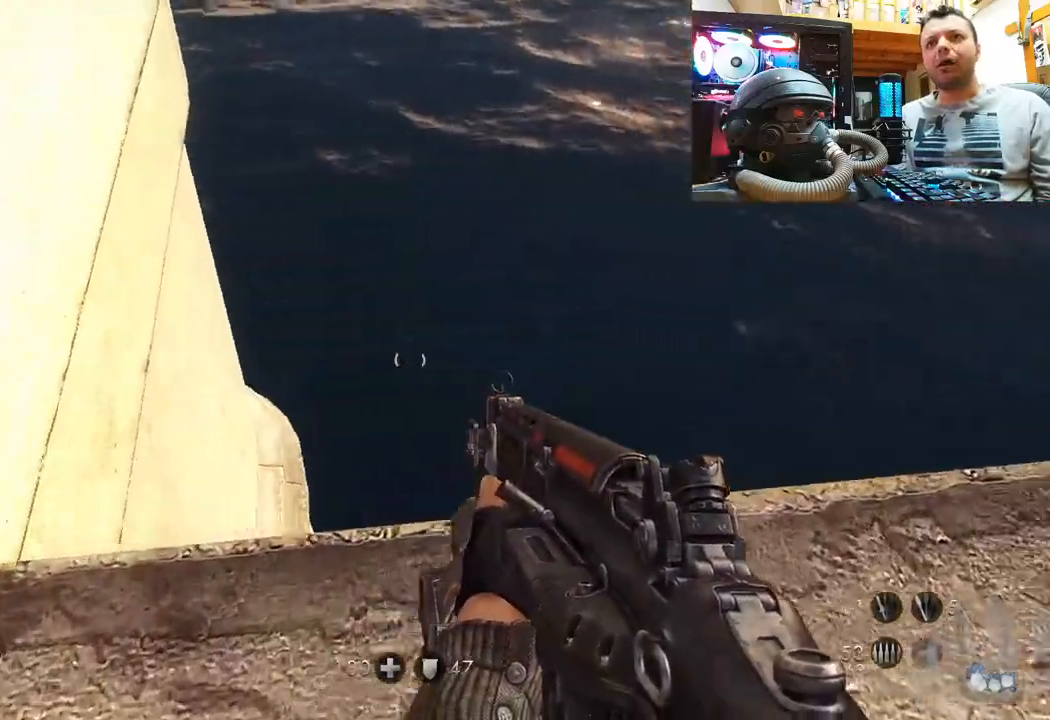
{"buttons": [], "left_stick": "center", "right_stick": "up-left", "events": [[100, "right_stick", "down-right"], [150, "left_stick", "center"], [350, "right_stick", "up-left"]]}
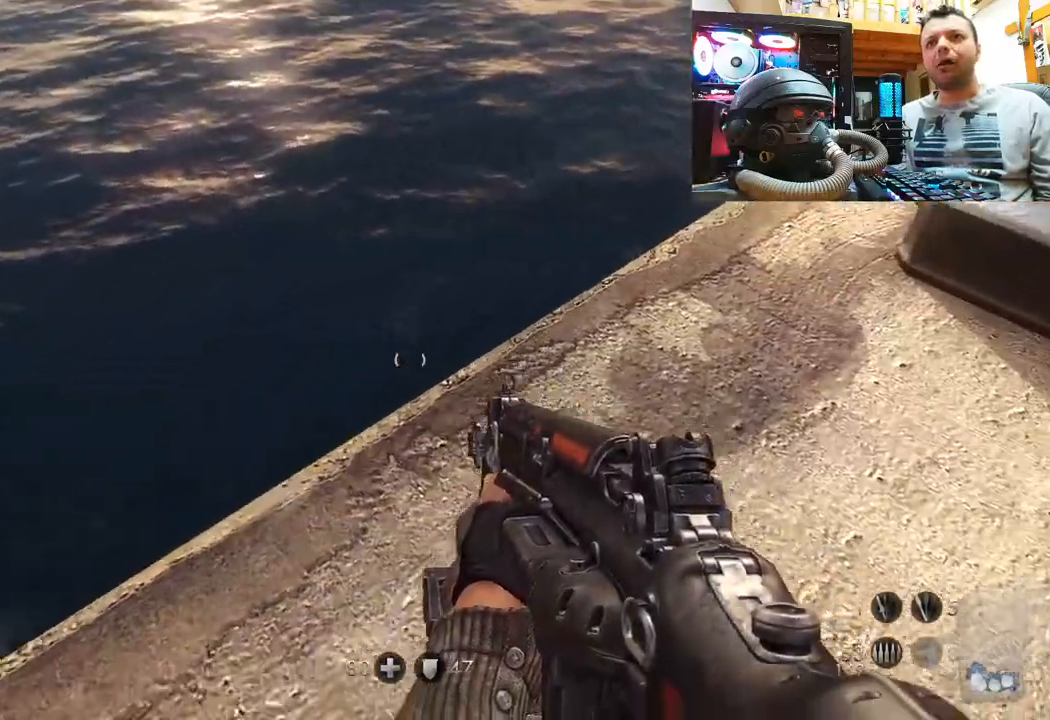
{"buttons": [], "left_stick": "center", "right_stick": "center", "events": [[50, "left_stick", "left"], [250, "left_stick", "up-left"], [383, "left_stick", "center"], [417, "right_stick", "center"]]}
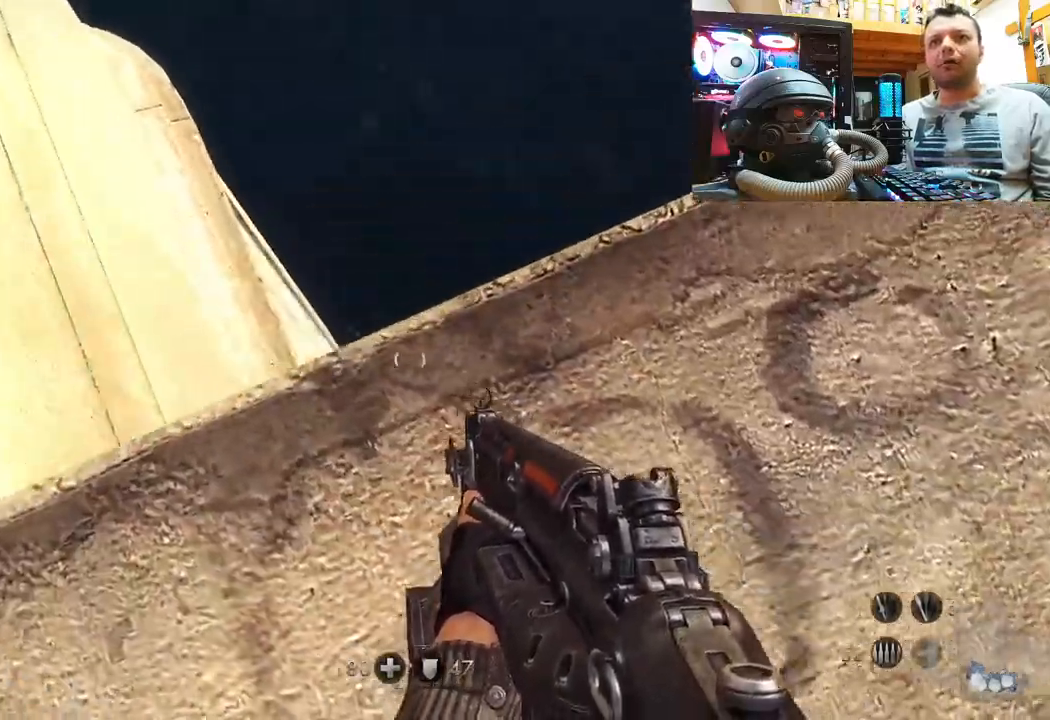
{"buttons": [], "left_stick": "center", "right_stick": "down-right", "events": [[250, "right_stick", "down-right"]]}
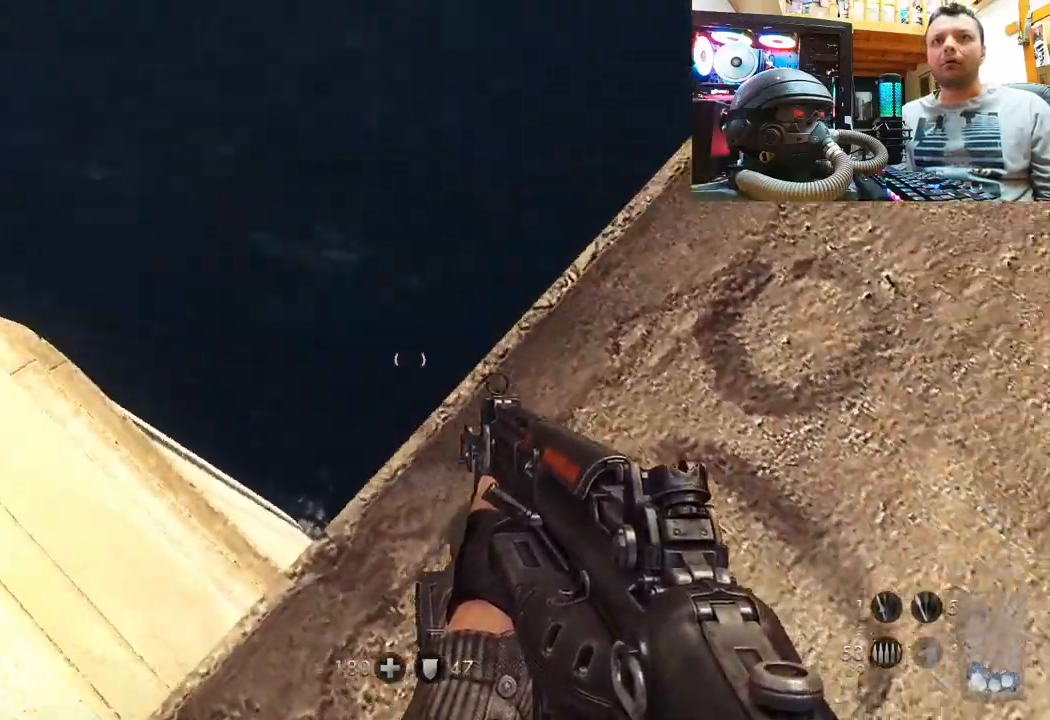
{"buttons": [], "left_stick": "up", "right_stick": "center", "events": [[50, "left_stick", "down-right"], [267, "left_stick", "center"], [400, "left_stick", "up"], [450, "right_stick", "center"]]}
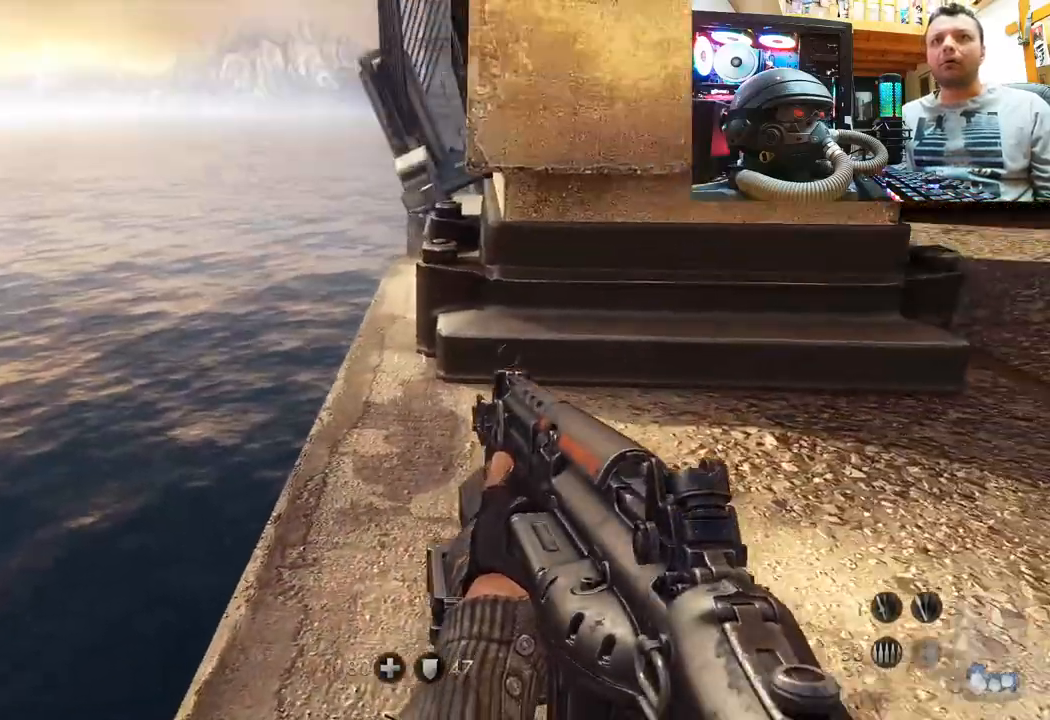
{"buttons": [], "left_stick": "center", "right_stick": "center", "events": [[117, "right_stick", "down-right"], [317, "right_stick", "center"], [450, "left_stick", "center"]]}
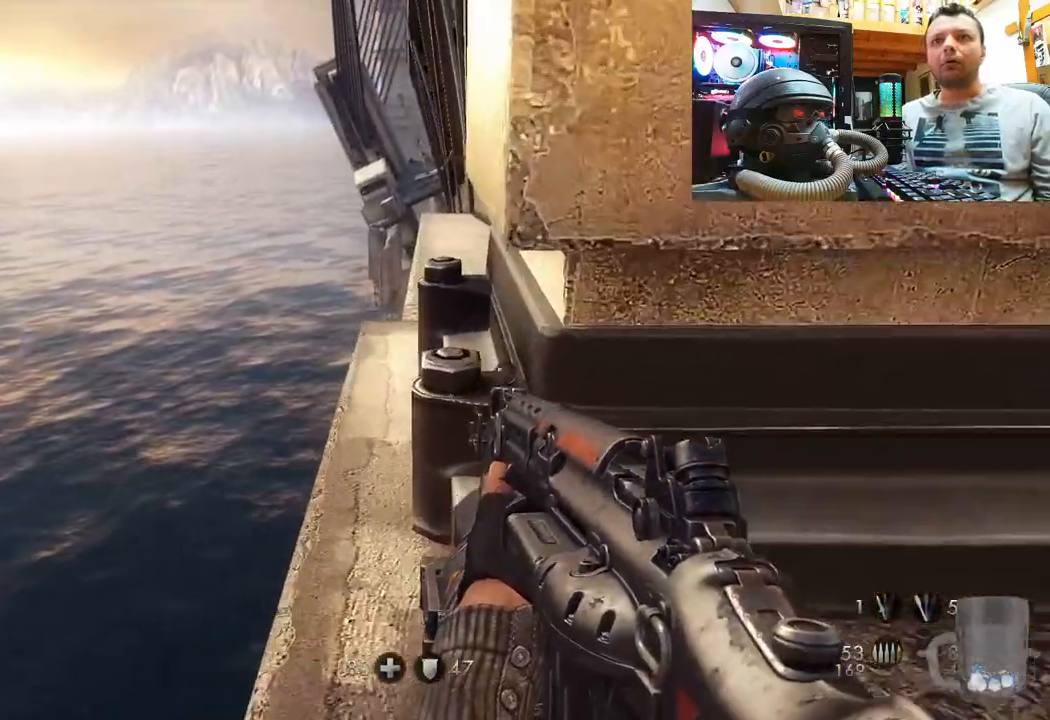
{"buttons": [], "left_stick": "right", "right_stick": "right", "events": [[100, "left_stick", "up"], [267, "right_stick", "right"], [283, "left_stick", "right"]]}
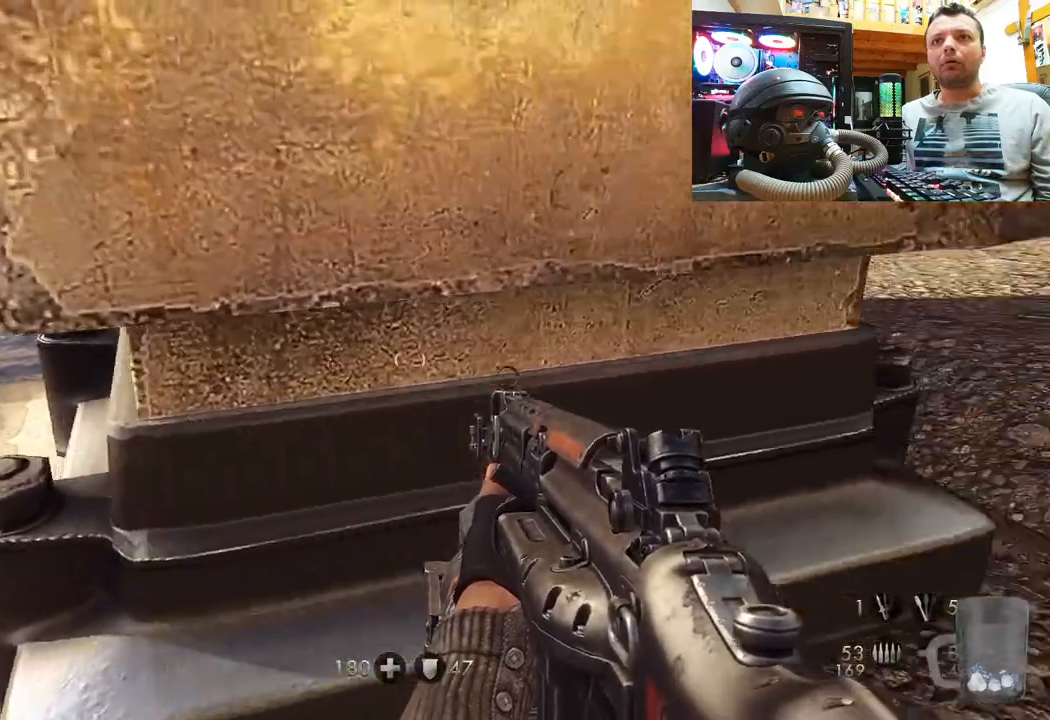
{"buttons": [], "left_stick": "up", "right_stick": "down-right", "events": [[50, "left_stick", "center"], [267, "left_stick", "up"], [317, "right_stick", "center"], [400, "right_stick", "right"], [467, "right_stick", "down-right"]]}
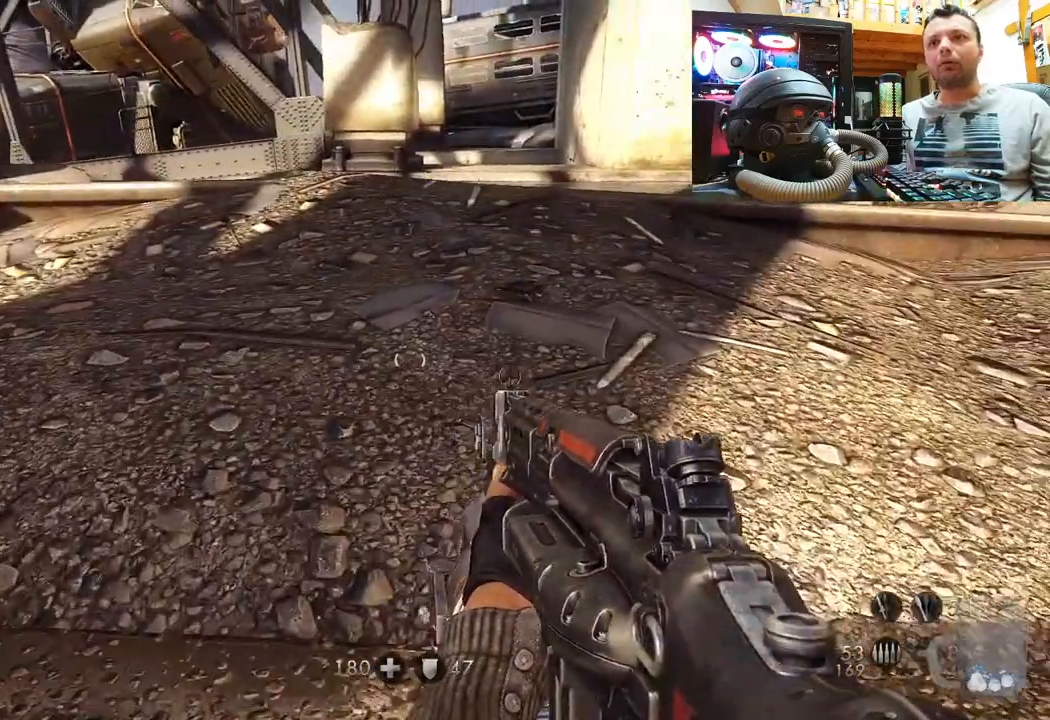
{"buttons": [], "left_stick": "up", "right_stick": "right", "events": [[300, "right_stick", "left"], [450, "right_stick", "right"]]}
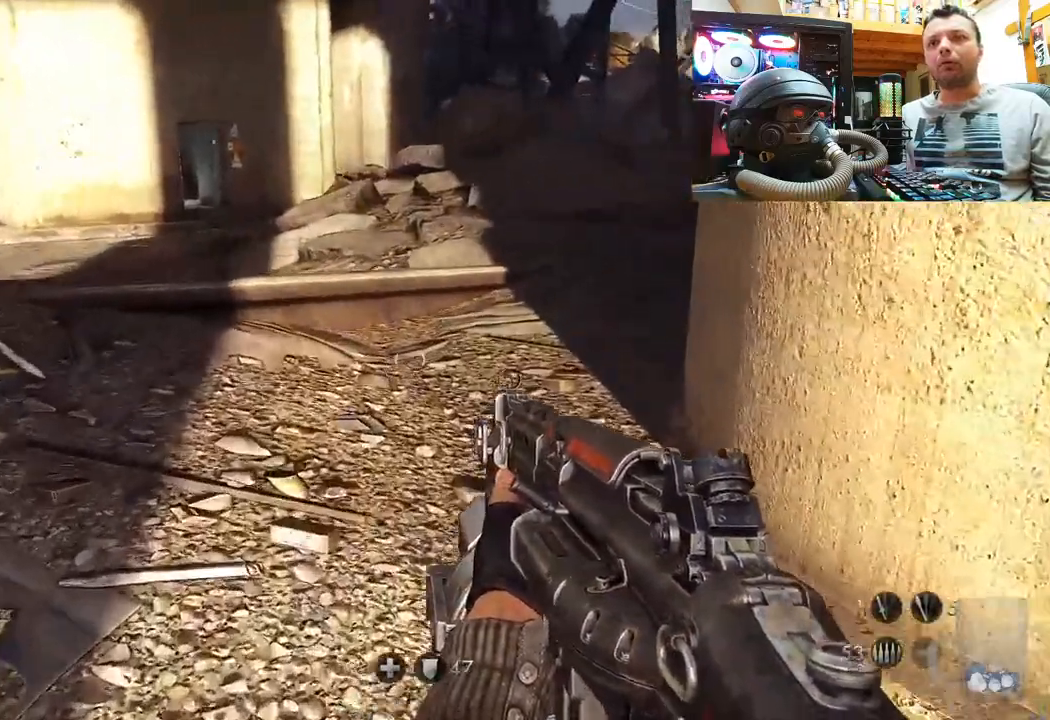
{"buttons": [], "left_stick": "up-left", "right_stick": "down-right", "events": [[217, "left_stick", "up-left"], [233, "right_stick", "center"], [333, "right_stick", "right"], [383, "right_stick", "down-right"]]}
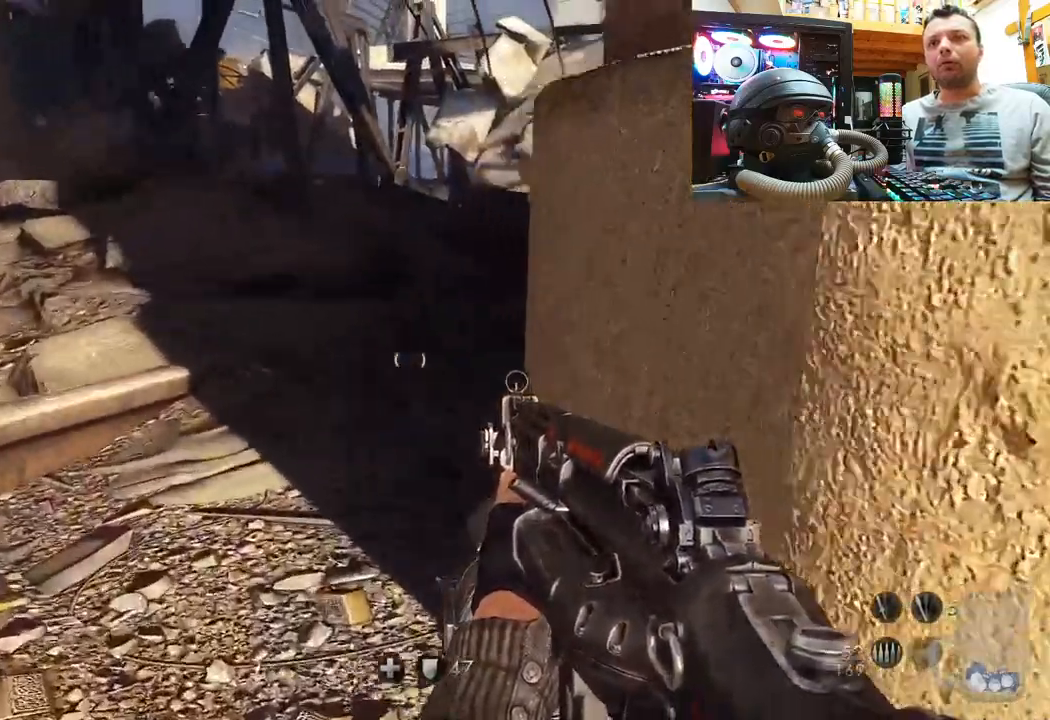
{"buttons": ["CROSS"], "left_stick": "center", "right_stick": "center", "events": [[117, "left_stick", "left"], [167, "right_stick", "right"], [350, "left_stick", "center"], [350, "right_stick", "center"], [417, "CROSS", "down"]]}
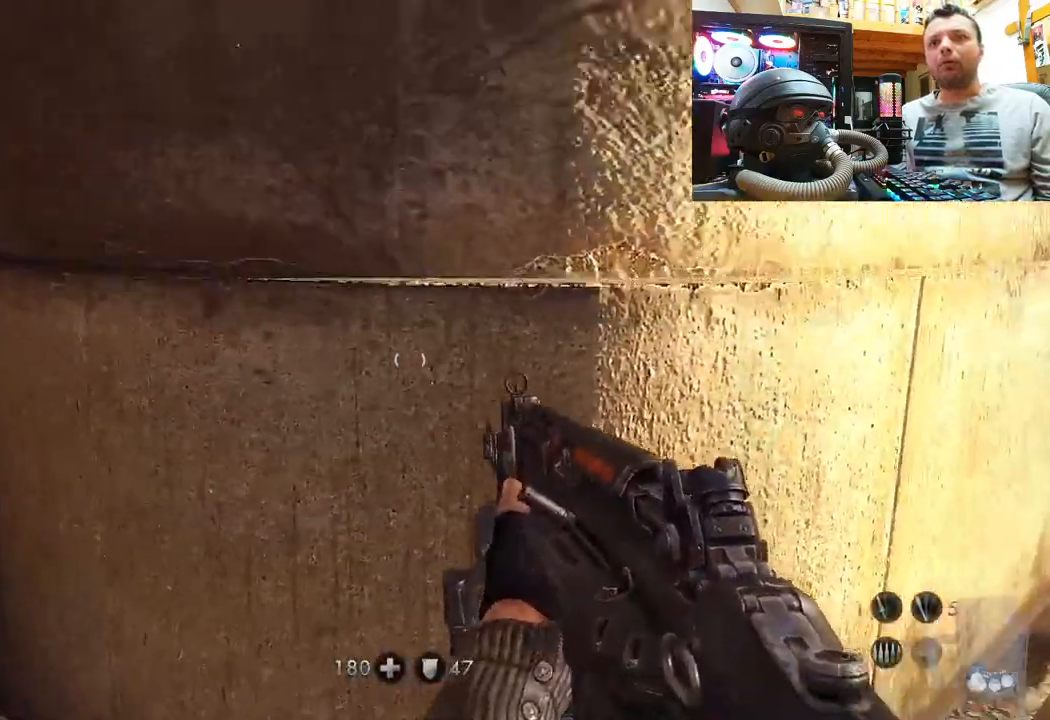
{"buttons": [], "left_stick": "up-left", "right_stick": "up-left", "events": [[250, "left_stick", "up-left"], [333, "CROSS", "up"], [467, "right_stick", "up-left"]]}
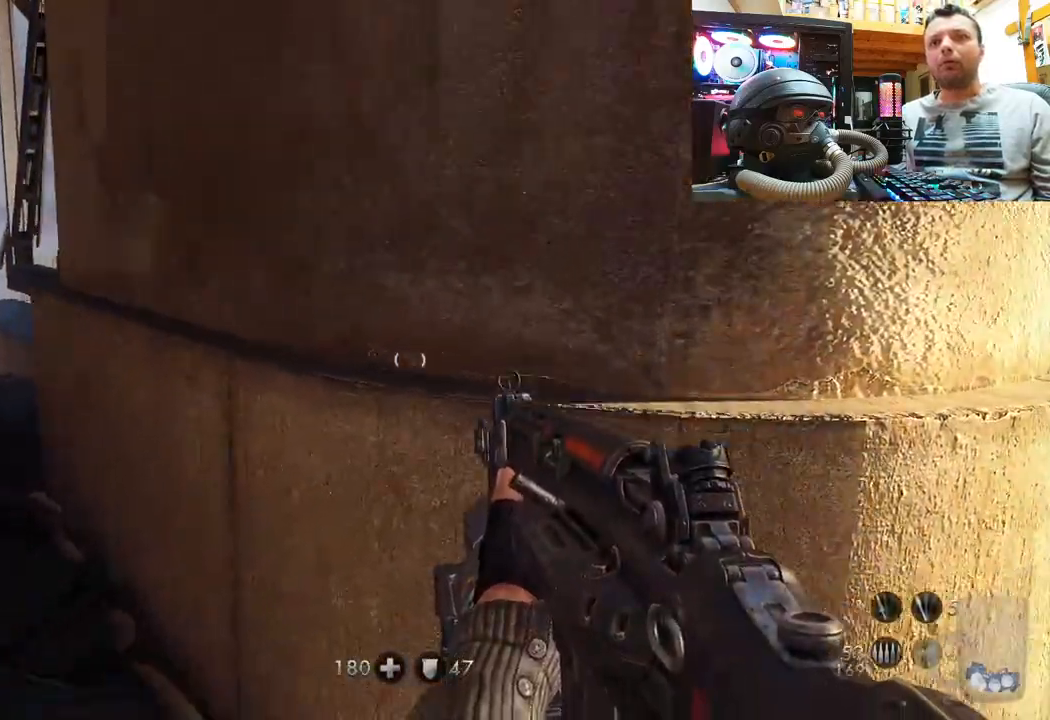
{"buttons": [], "left_stick": "up", "right_stick": "left", "events": [[117, "left_stick", "up"], [267, "right_stick", "center"], [483, "right_stick", "left"]]}